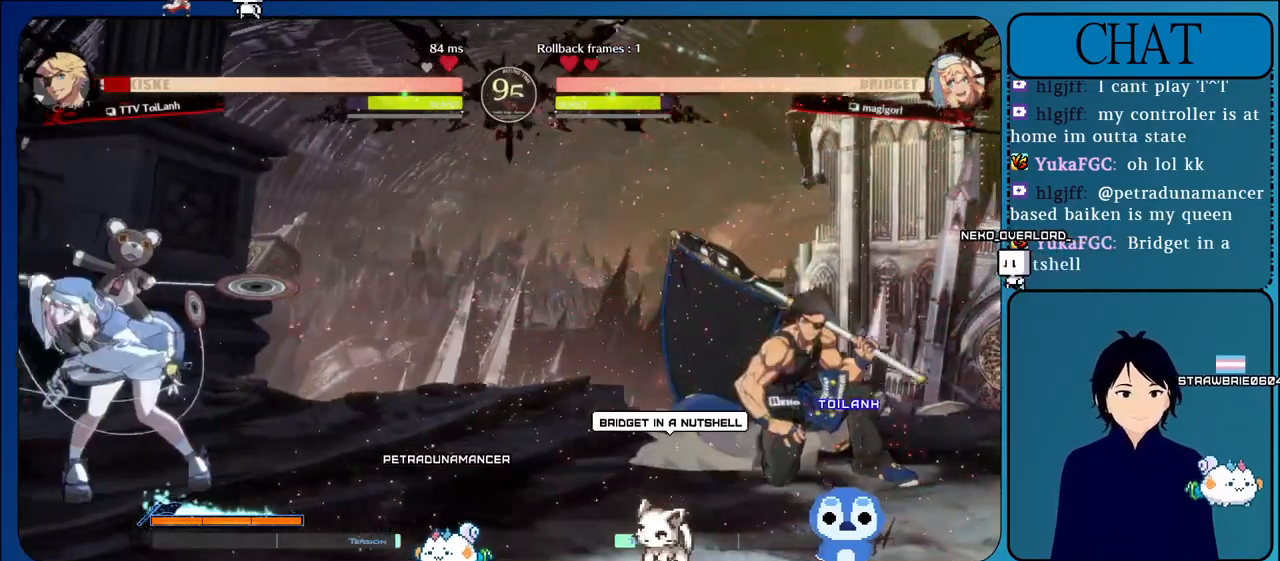
Gameplay with a controller (arcade stick); each line is a JSON object with the inputs held at the frame after it. "events" lists button and stick changes between this image and that frame as [ms after this image, input, new state], when the widget could be followed in between. Not read: L3 R3.
{"buttons": [], "left_stick": "left", "events": [[67, "left_stick", "left"], [83, "L1", "down"], [250, "L1", "up"]]}
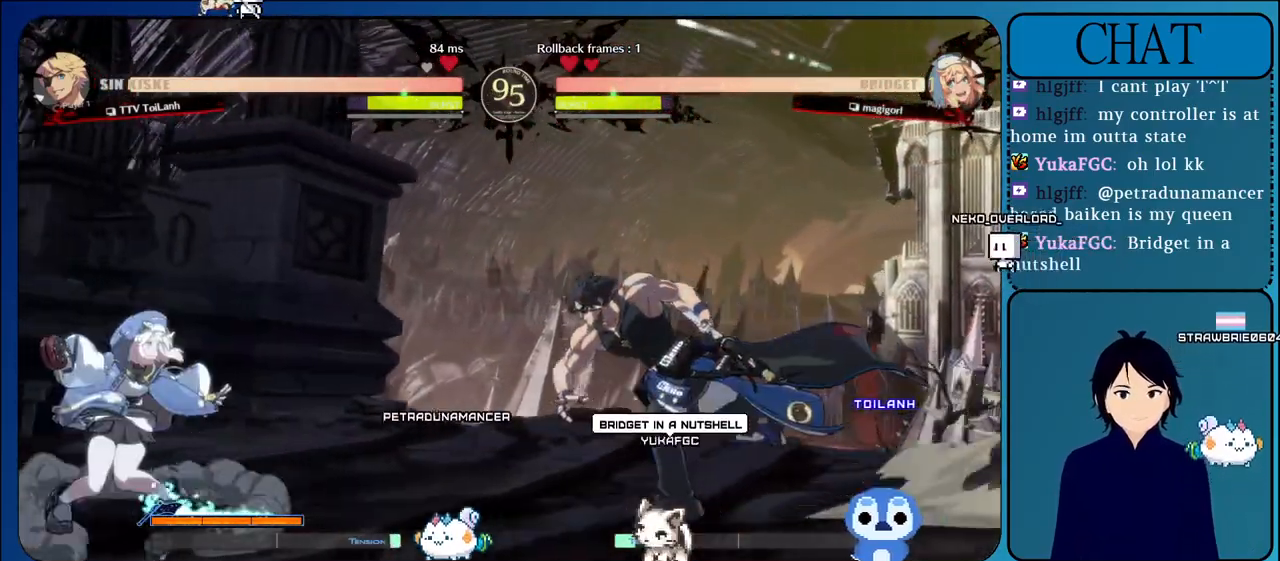
{"buttons": ["TRIANGLE"], "left_stick": "right", "events": [[200, "SQUARE", "down"], [367, "TRIANGLE", "down"], [367, "left_stick", "down"], [383, "SQUARE", "up"], [417, "left_stick", "right"]]}
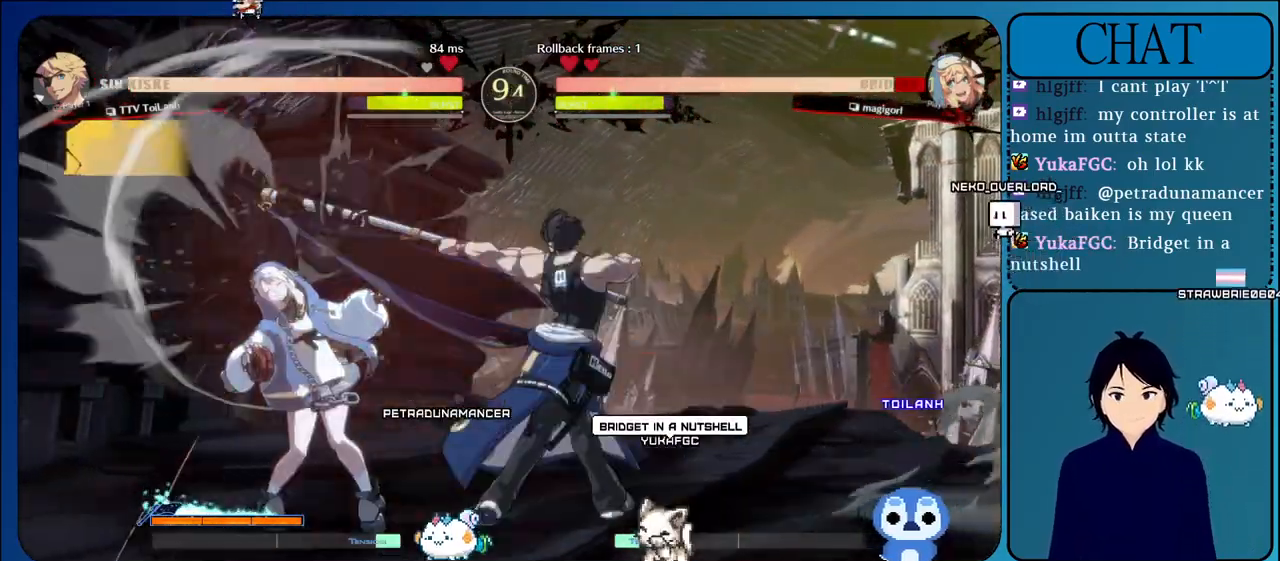
{"buttons": [], "left_stick": "left", "events": [[33, "TRIANGLE", "up"], [33, "left_stick", "up"], [100, "TRIANGLE", "down"], [100, "left_stick", "left"], [217, "left_stick", "down"], [267, "TRIANGLE", "up"], [267, "left_stick", "right"], [317, "TRIANGLE", "down"], [350, "left_stick", "up"], [433, "left_stick", "left"], [483, "TRIANGLE", "up"]]}
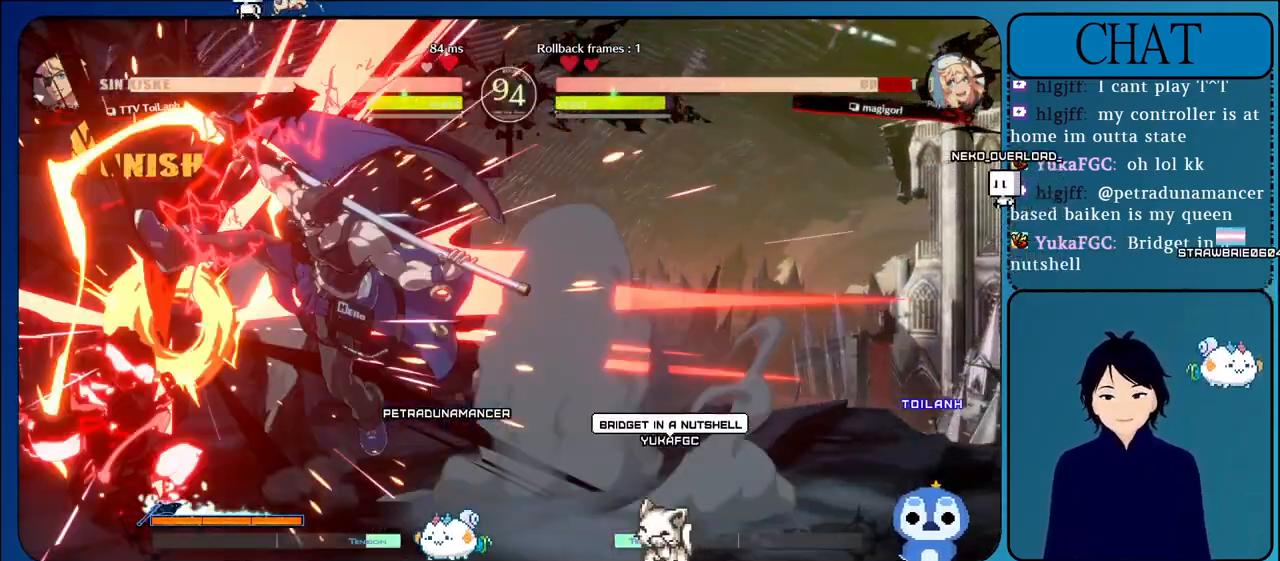
{"buttons": ["TRIANGLE"], "left_stick": "center", "events": [[33, "TRIANGLE", "down"], [33, "left_stick", "center"], [167, "TRIANGLE", "up"], [267, "TRIANGLE", "down"], [367, "TRIANGLE", "up"], [433, "TRIANGLE", "down"]]}
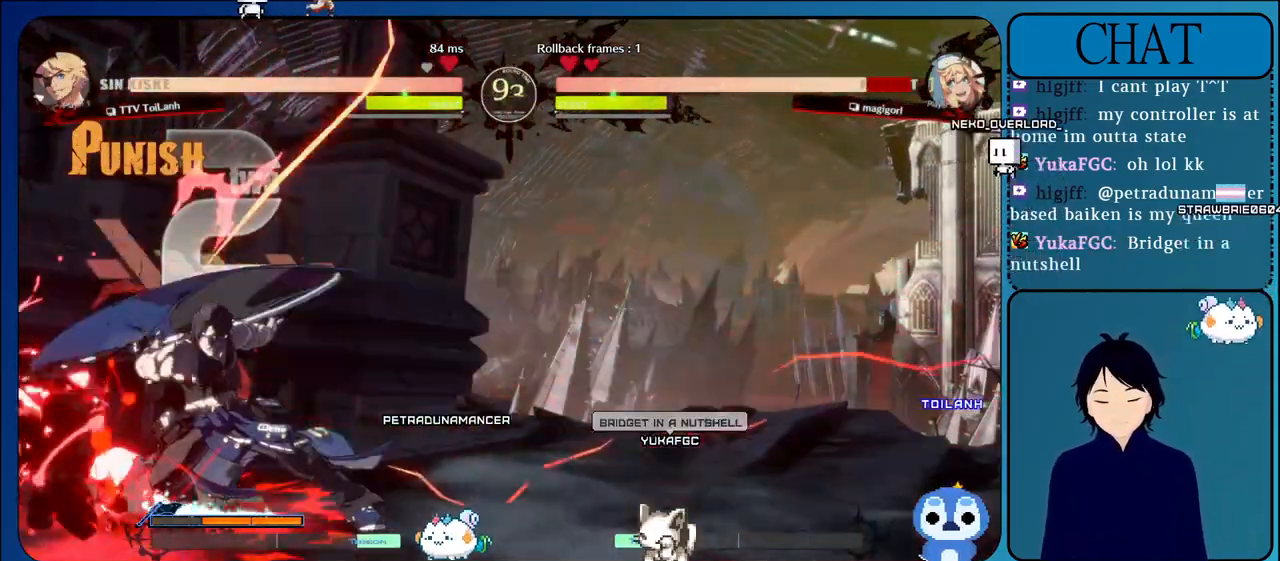
{"buttons": [], "left_stick": "center", "events": [[33, "TRIANGLE", "up"], [117, "TRIANGLE", "down"], [217, "TRIANGLE", "up"], [300, "TRIANGLE", "down"], [467, "TRIANGLE", "up"]]}
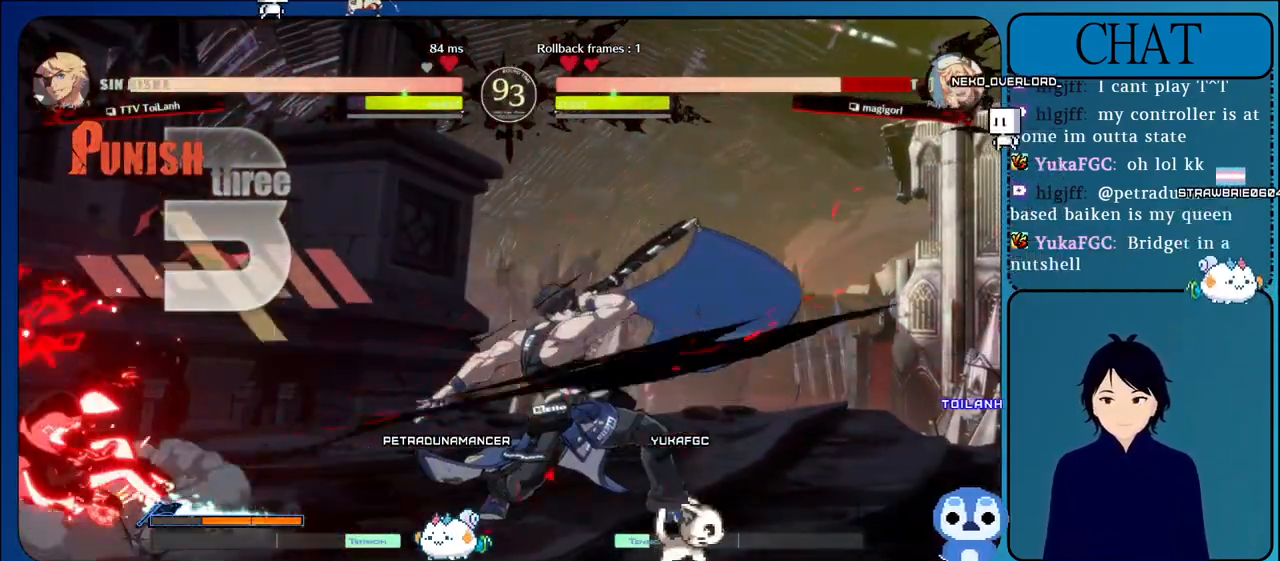
{"buttons": ["CROSS"], "left_stick": "center", "events": [[17, "left_stick", "right"], [150, "left_stick", "down"], [267, "left_stick", "left"], [300, "CROSS", "down"], [400, "left_stick", "center"], [433, "CROSS", "up"], [500, "CROSS", "down"]]}
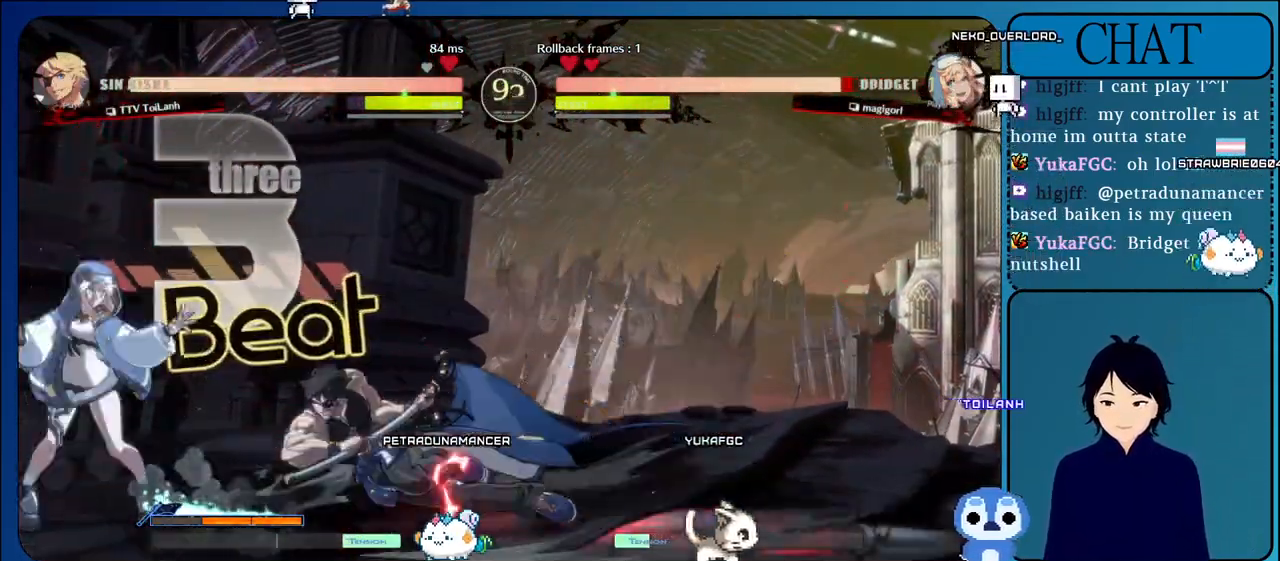
{"buttons": ["CROSS"], "left_stick": "center", "events": [[133, "CROSS", "up"], [200, "CROSS", "down"], [333, "CROSS", "up"], [417, "CROSS", "down"]]}
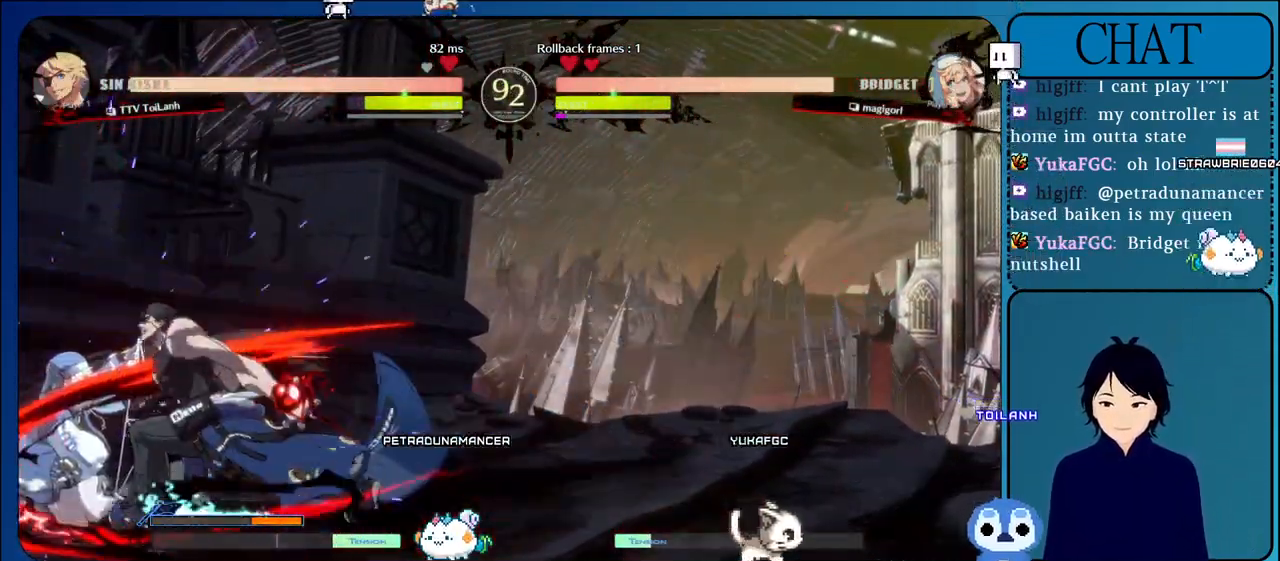
{"buttons": [], "left_stick": "down-left", "events": [[50, "CROSS", "up"], [133, "CROSS", "down"], [267, "CROSS", "up"], [450, "left_stick", "down-left"]]}
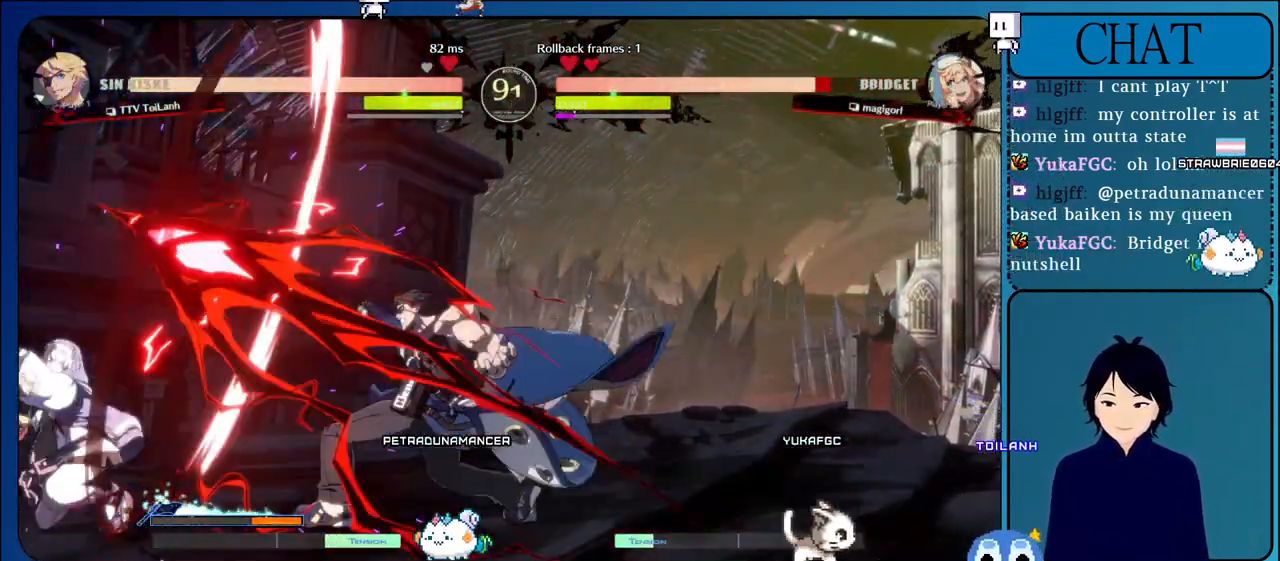
{"buttons": [], "left_stick": "center", "events": [[83, "left_stick", "right"], [133, "TRIANGLE", "down"], [200, "left_stick", "up"], [250, "TRIANGLE", "up"], [283, "left_stick", "left"], [333, "TRIANGLE", "down"], [467, "TRIANGLE", "up"], [500, "left_stick", "center"]]}
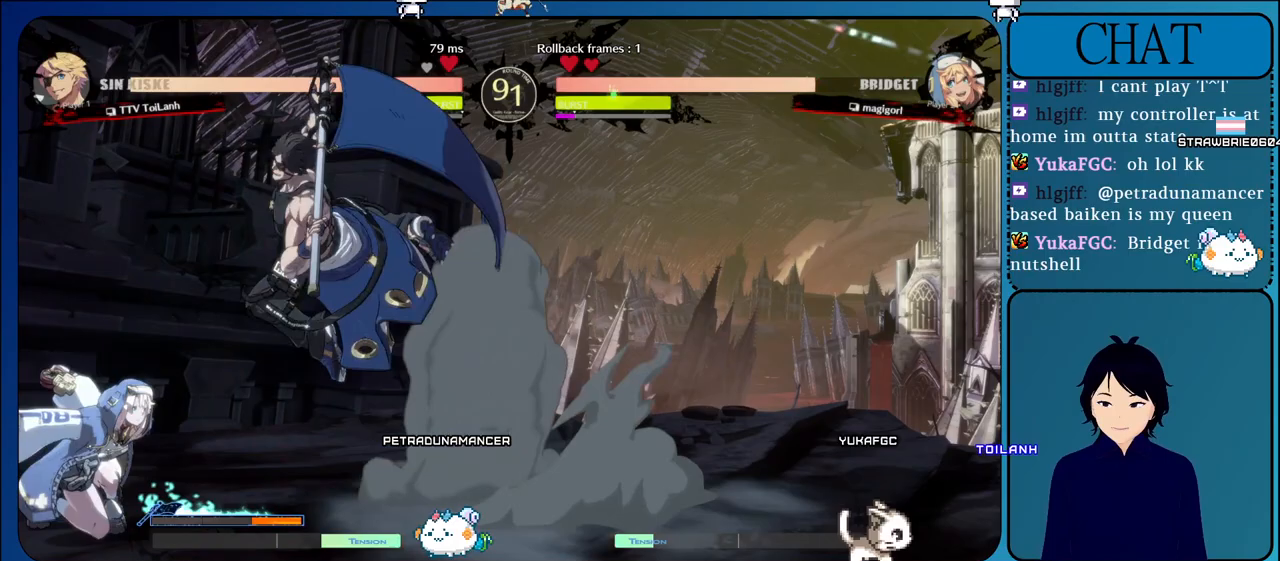
{"buttons": ["TRIANGLE"], "left_stick": "center", "events": [[50, "TRIANGLE", "down"], [183, "TRIANGLE", "up"], [250, "TRIANGLE", "down"], [383, "TRIANGLE", "up"], [467, "TRIANGLE", "down"]]}
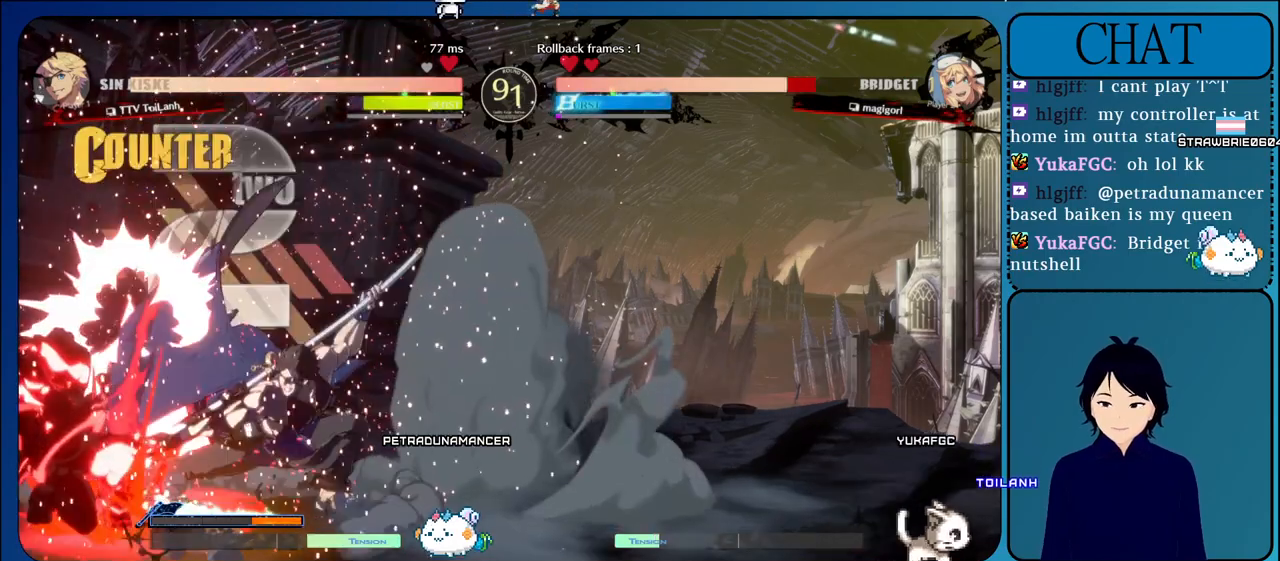
{"buttons": [], "left_stick": "center", "events": [[67, "TRIANGLE", "up"], [150, "TRIANGLE", "down"], [250, "TRIANGLE", "up"], [350, "TRIANGLE", "down"], [450, "TRIANGLE", "up"]]}